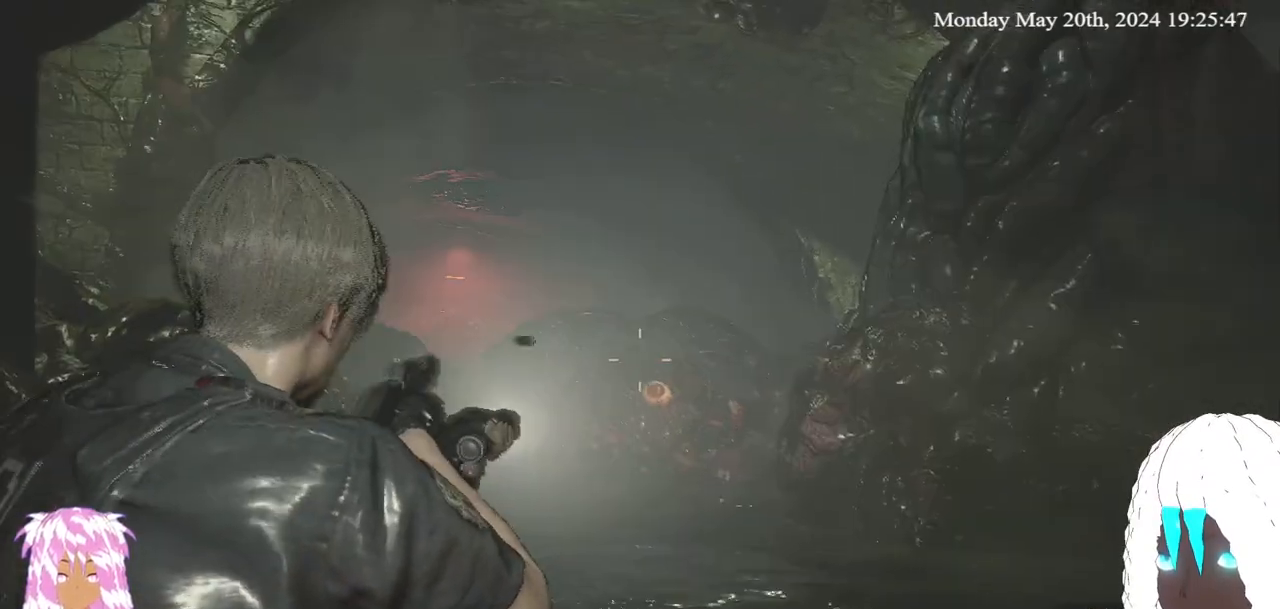
Gameplay with a controller (PlayStation layout); each line is a JSON object with the inputs held at the frame after it (dt_ms = milliseconds from this image to that frame). "events" lists button and stick changes between this image and that frame as [ms after this image, input, new state], when the widget could be followed in between.
{"dt_ms": 500, "buttons": ["L2", "R2"], "left_stick": "center", "right_stick": "center", "events": [[33, "right_stick", "up-right"], [117, "right_stick", "center"], [350, "right_stick", "down-left"], [400, "right_stick", "center"], [433, "R2", "down"]]}
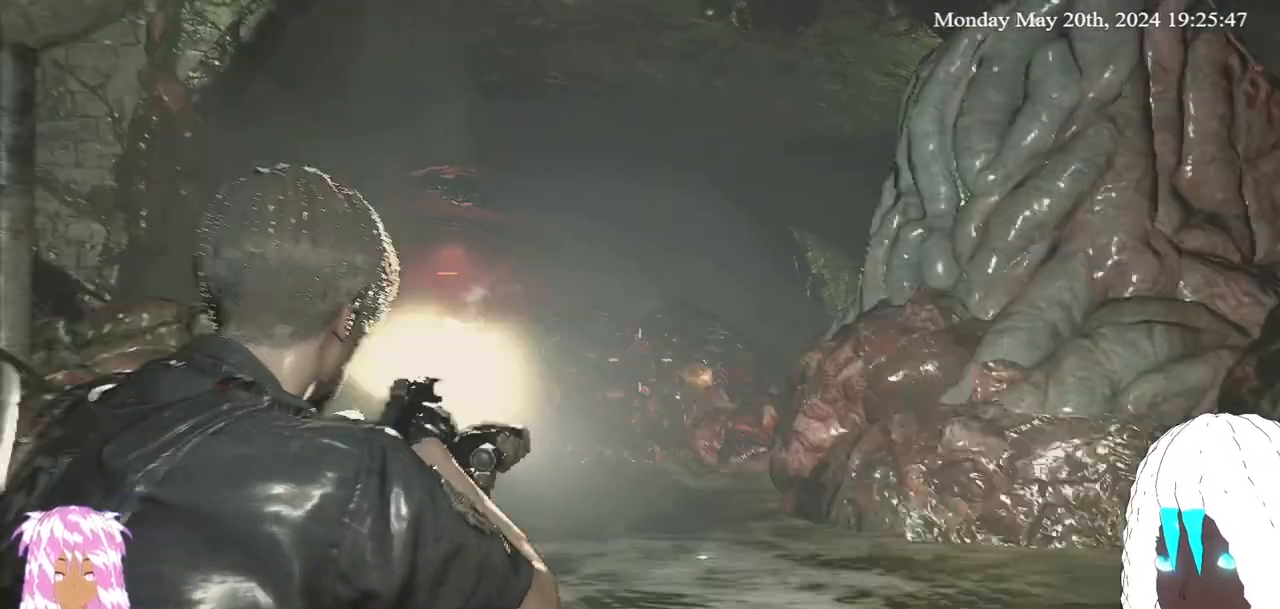
{"dt_ms": 500, "buttons": ["L2"], "left_stick": "center", "right_stick": "center", "events": [[67, "R2", "up"], [167, "right_stick", "right"], [317, "right_stick", "center"]]}
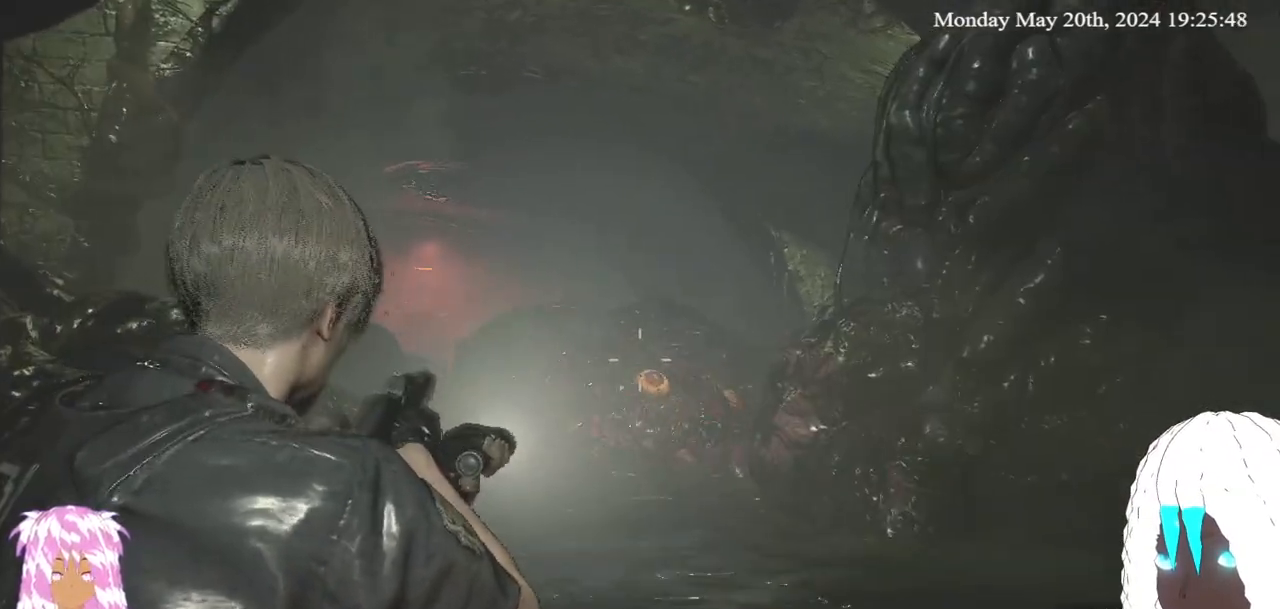
{"dt_ms": 500, "buttons": ["L2"], "left_stick": "center", "right_stick": "center", "events": [[67, "right_stick", "up-right"], [167, "right_stick", "center"], [200, "R2", "down"], [300, "R2", "up"]]}
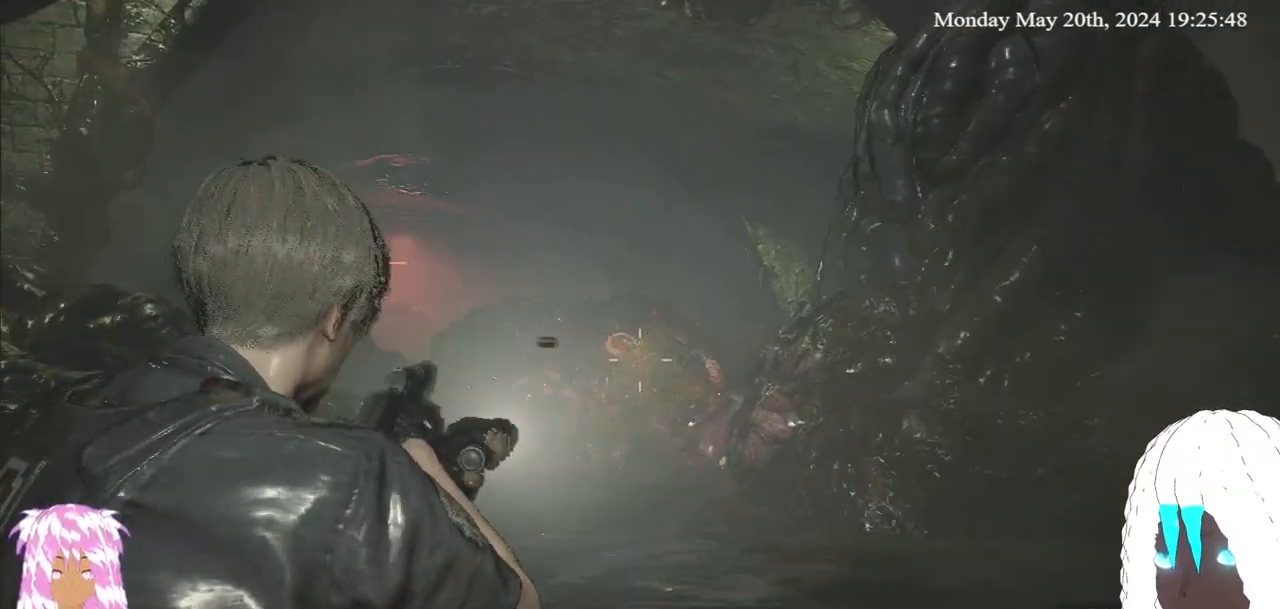
{"dt_ms": 500, "buttons": ["L2"], "left_stick": "center", "right_stick": "down-left", "events": [[133, "R2", "down"], [267, "R2", "up"], [483, "right_stick", "down-left"]]}
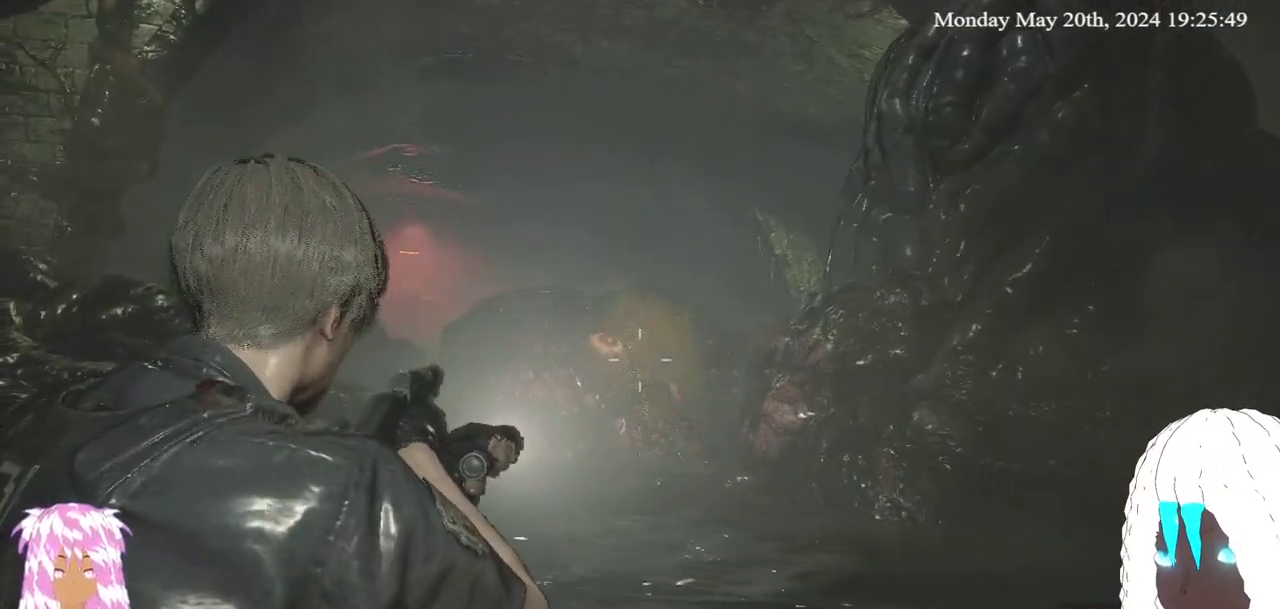
{"dt_ms": 1000, "buttons": ["L2"], "left_stick": "down-right", "right_stick": "center"}
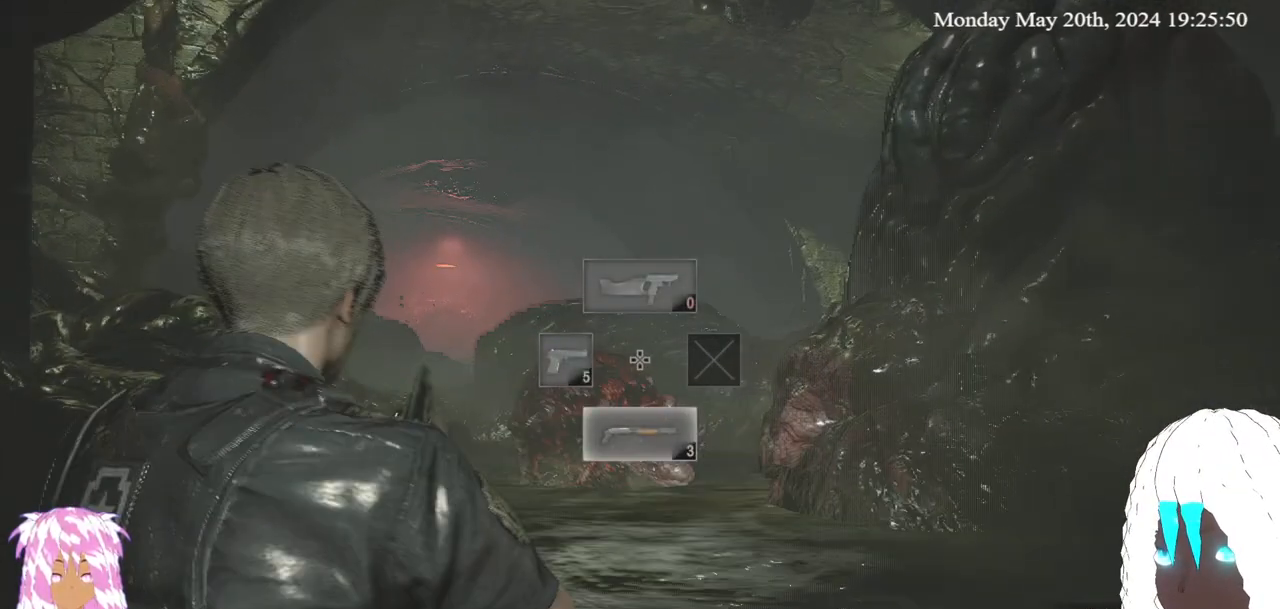
{"dt_ms": 500, "buttons": ["L2"], "left_stick": "center", "right_stick": "center", "events": [[267, "left_stick", "down"], [300, "right_stick", "left"], [417, "left_stick", "center"], [433, "right_stick", "center"]]}
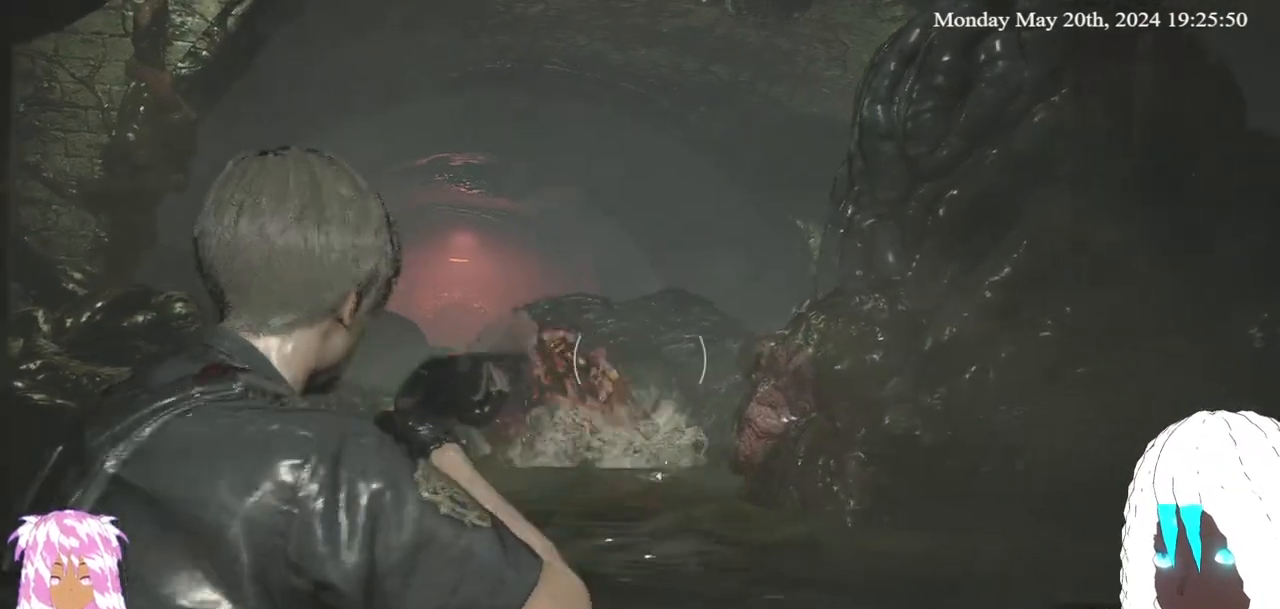
{"dt_ms": 500, "buttons": ["L2"], "left_stick": "center", "right_stick": "center", "events": [[167, "left_stick", "down-left"], [167, "right_stick", "left"], [267, "right_stick", "center"], [283, "left_stick", "center"]]}
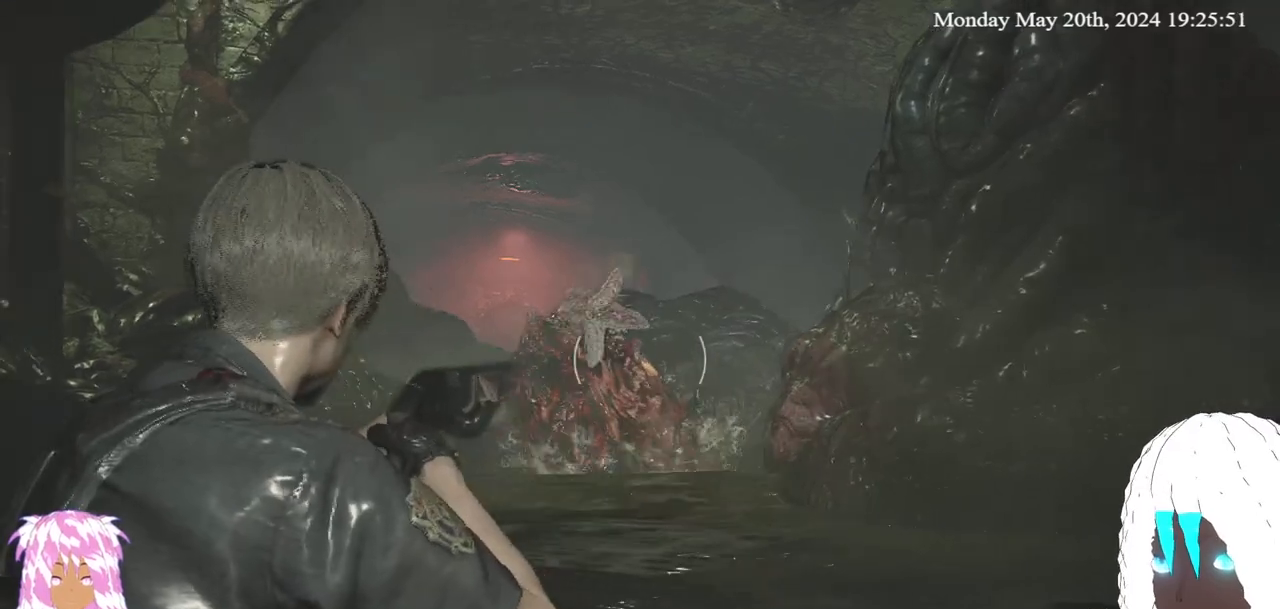
{"dt_ms": 500, "buttons": [], "left_stick": "right", "right_stick": "center", "events": [[67, "R2", "down"], [67, "right_stick", "up"], [133, "right_stick", "center"], [167, "R2", "up"], [200, "left_stick", "right"], [250, "L2", "up"]]}
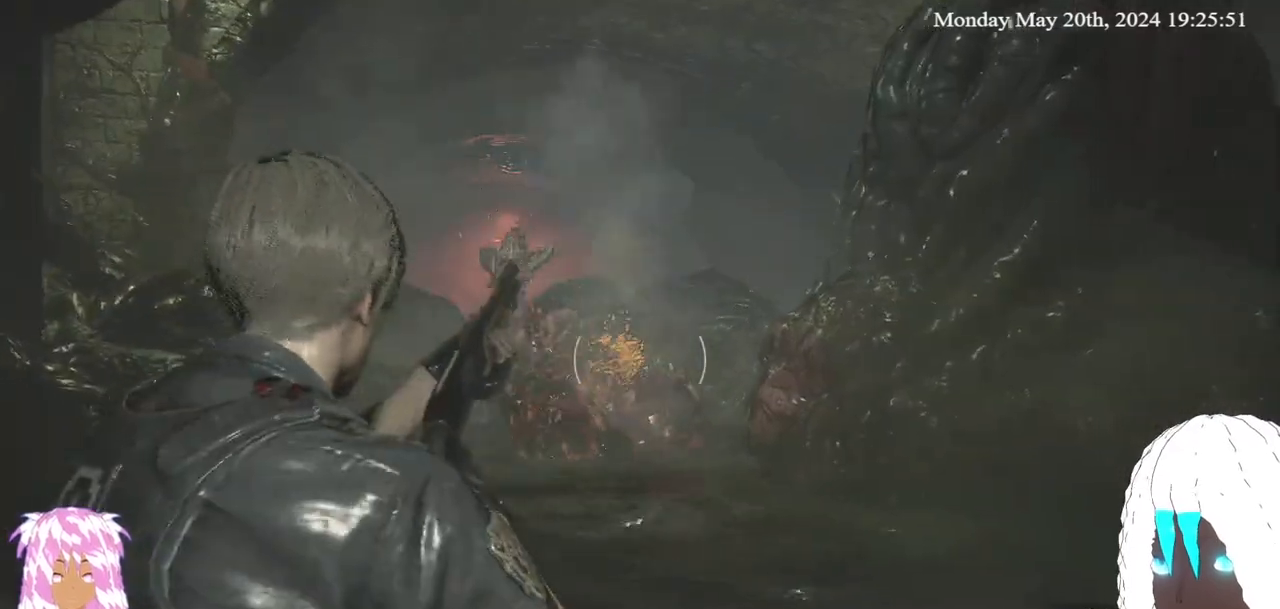
{"dt_ms": 500, "buttons": [], "left_stick": "down-right", "right_stick": "center", "events": [[133, "right_stick", "left"], [167, "left_stick", "center"], [200, "right_stick", "up-left"], [317, "right_stick", "center"], [350, "left_stick", "down-right"]]}
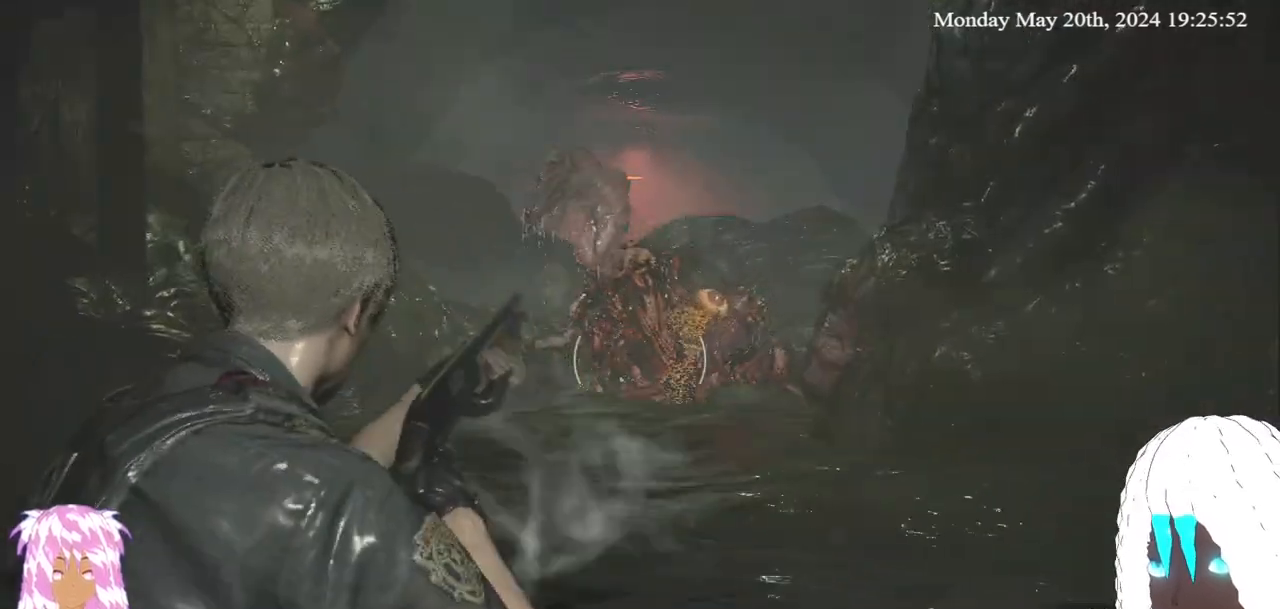
{"dt_ms": 500, "buttons": ["L2"], "left_stick": "center", "right_stick": "center", "events": [[317, "right_stick", "down"], [367, "left_stick", "center"], [433, "right_stick", "center"], [450, "L2", "down"]]}
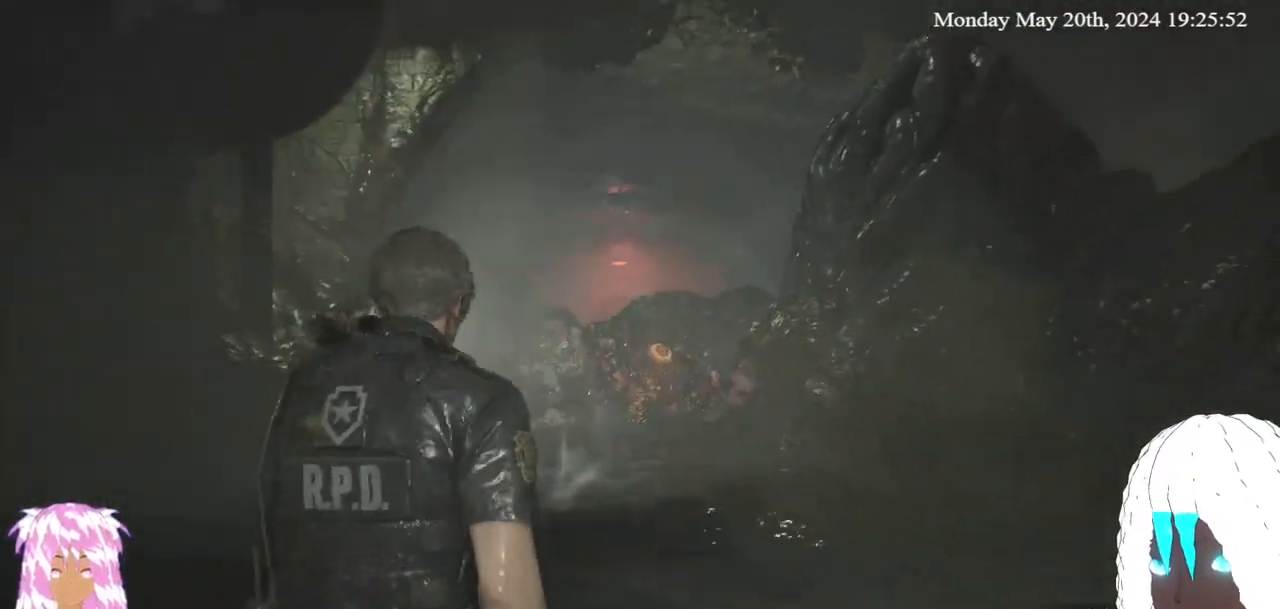
{"dt_ms": 500, "buttons": ["L2"], "left_stick": "center", "right_stick": "center", "events": [[367, "right_stick", "right"], [467, "right_stick", "center"]]}
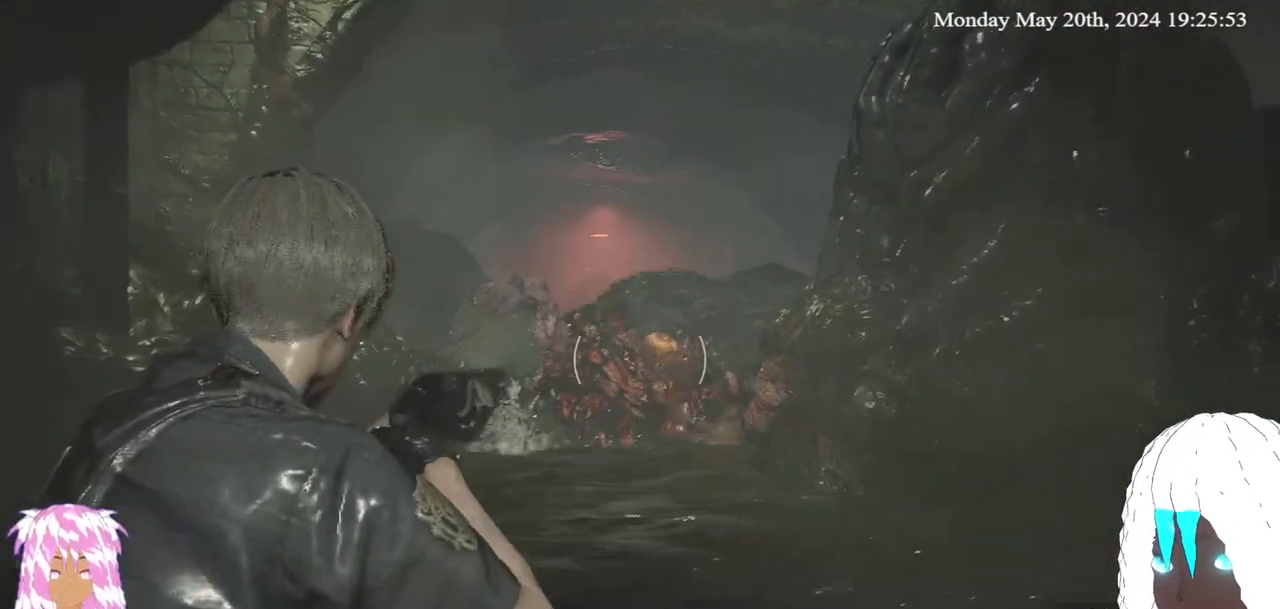
{"dt_ms": 500, "buttons": ["L2", "R2"], "left_stick": "center", "right_stick": "center", "events": [[383, "R2", "down"]]}
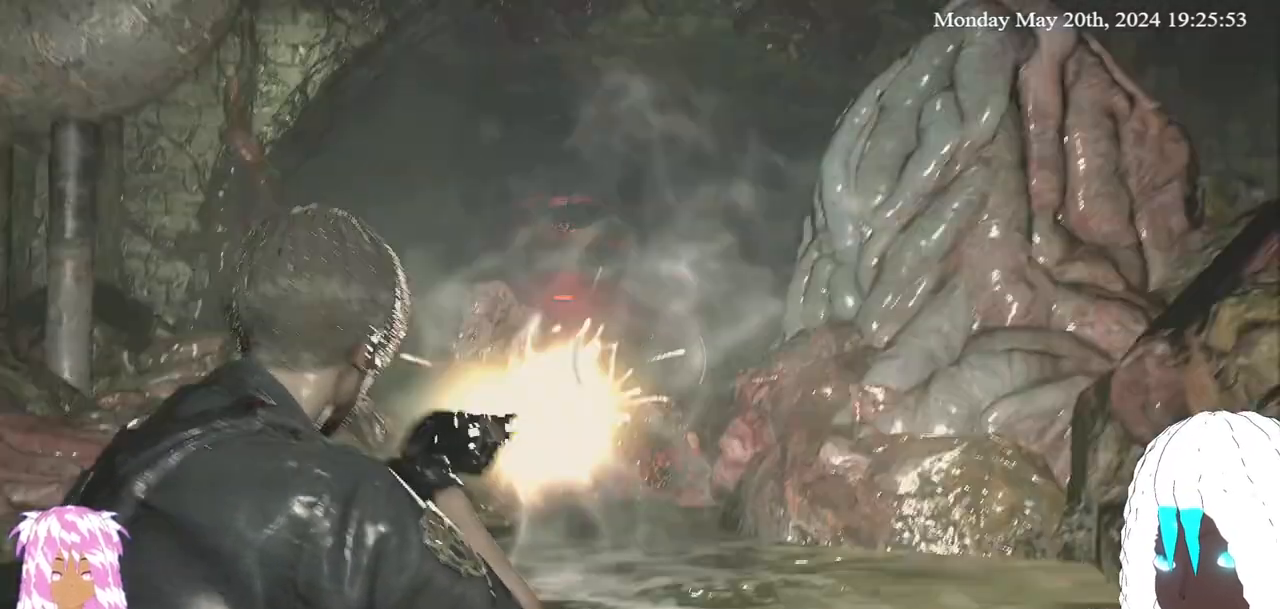
{"dt_ms": 500, "buttons": ["L2"], "left_stick": "center", "right_stick": "center", "events": [[17, "R2", "up"], [50, "R2", "down"], [133, "R2", "up"]]}
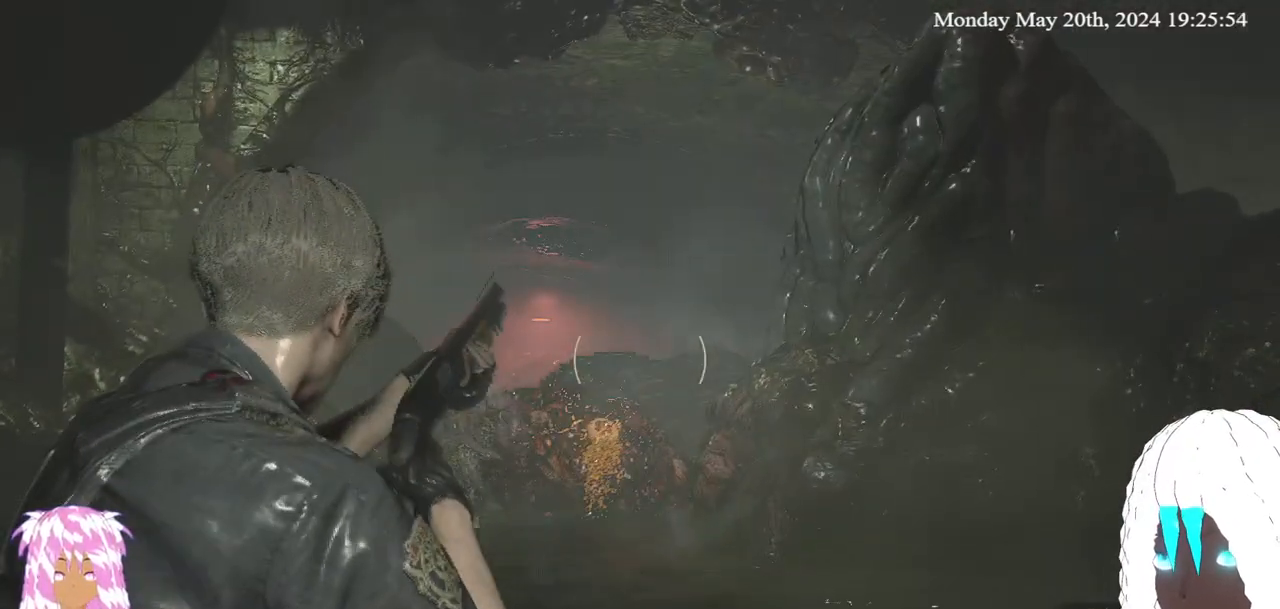
{"dt_ms": 500, "buttons": ["L2", "R2"], "left_stick": "center", "right_stick": "center", "events": [[50, "right_stick", "up-left"], [167, "right_stick", "center"], [300, "R2", "down"], [367, "right_stick", "up"], [433, "right_stick", "center"], [450, "R2", "up"], [500, "R2", "down"]]}
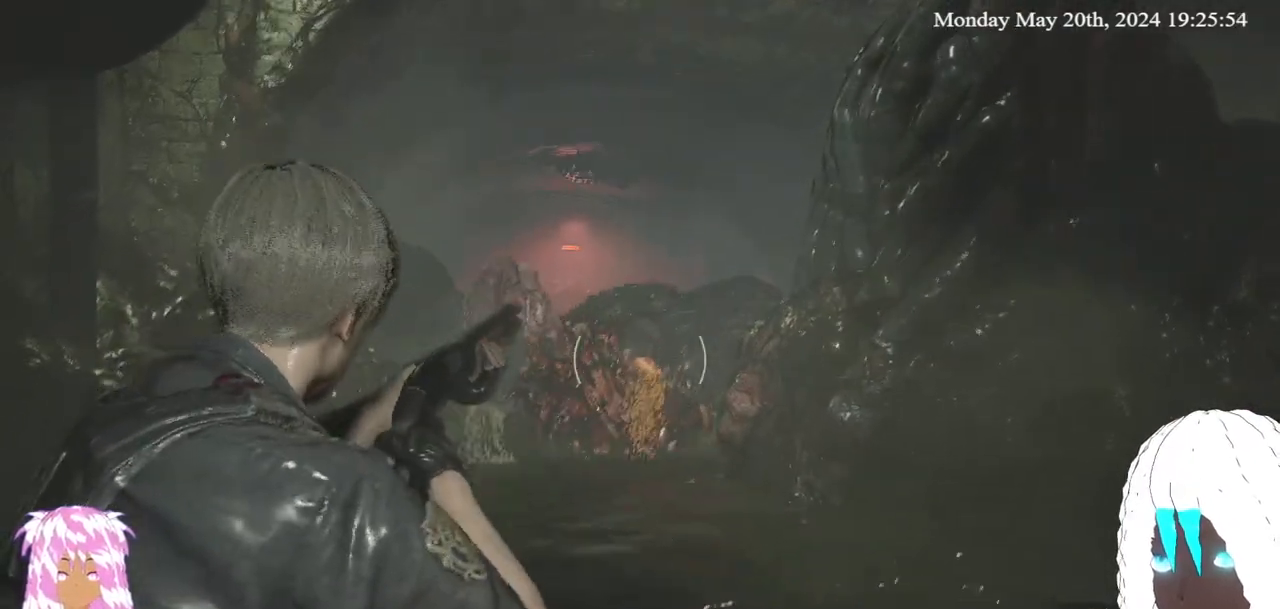
{"dt_ms": 500, "buttons": ["L2"], "left_stick": "center", "right_stick": "center", "events": [[83, "R2", "up"], [133, "R2", "down"], [217, "R2", "up"], [267, "R2", "down"], [333, "R2", "up"], [400, "R2", "down"], [467, "R2", "up"]]}
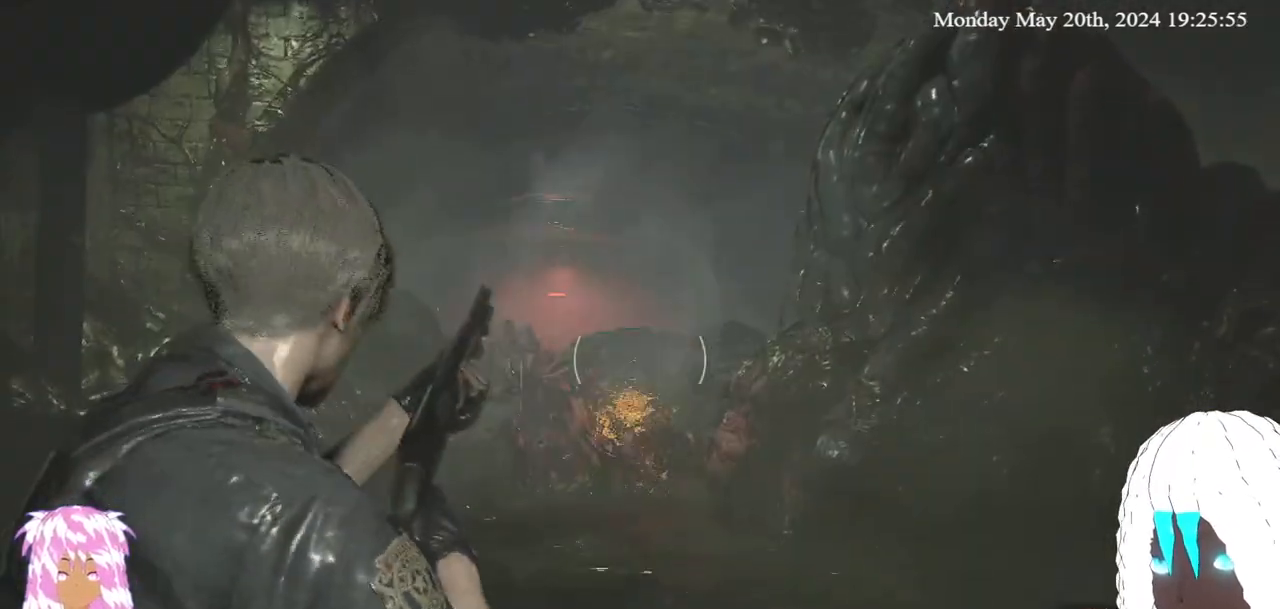
{"dt_ms": 500, "buttons": ["L2"], "left_stick": "center", "right_stick": "center", "events": [[33, "R2", "down"], [133, "R2", "up"]]}
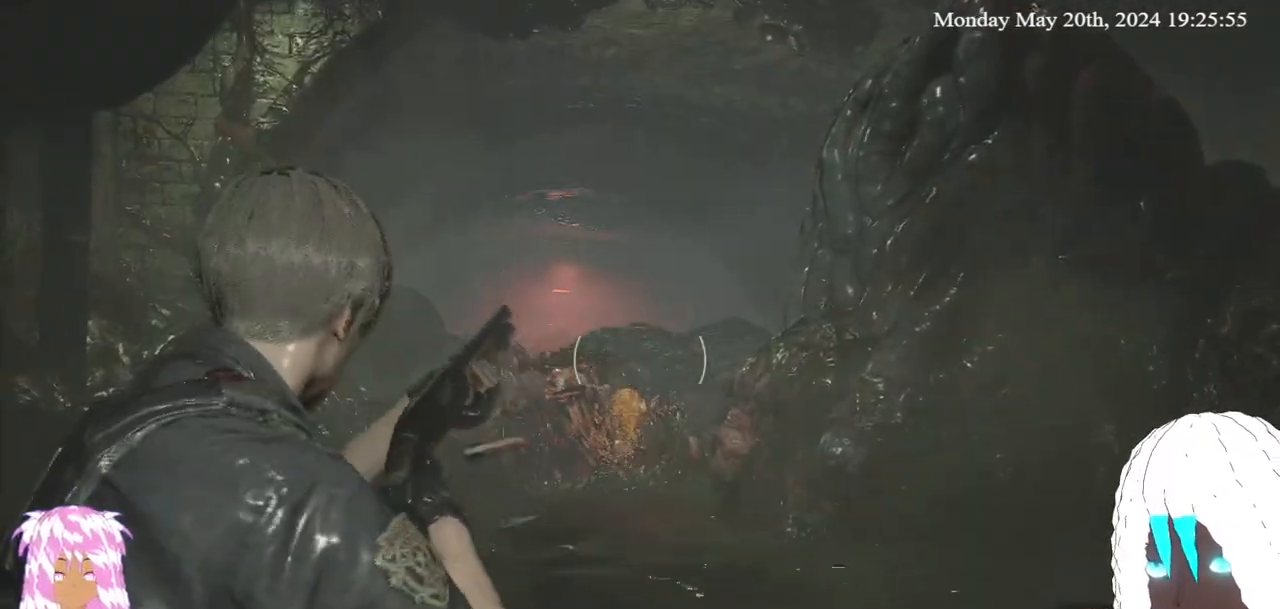
{"dt_ms": 500, "buttons": ["L2"], "left_stick": "center", "right_stick": "center", "events": [[117, "right_stick", "up"], [250, "right_stick", "center"], [333, "R2", "down"], [450, "R2", "up"]]}
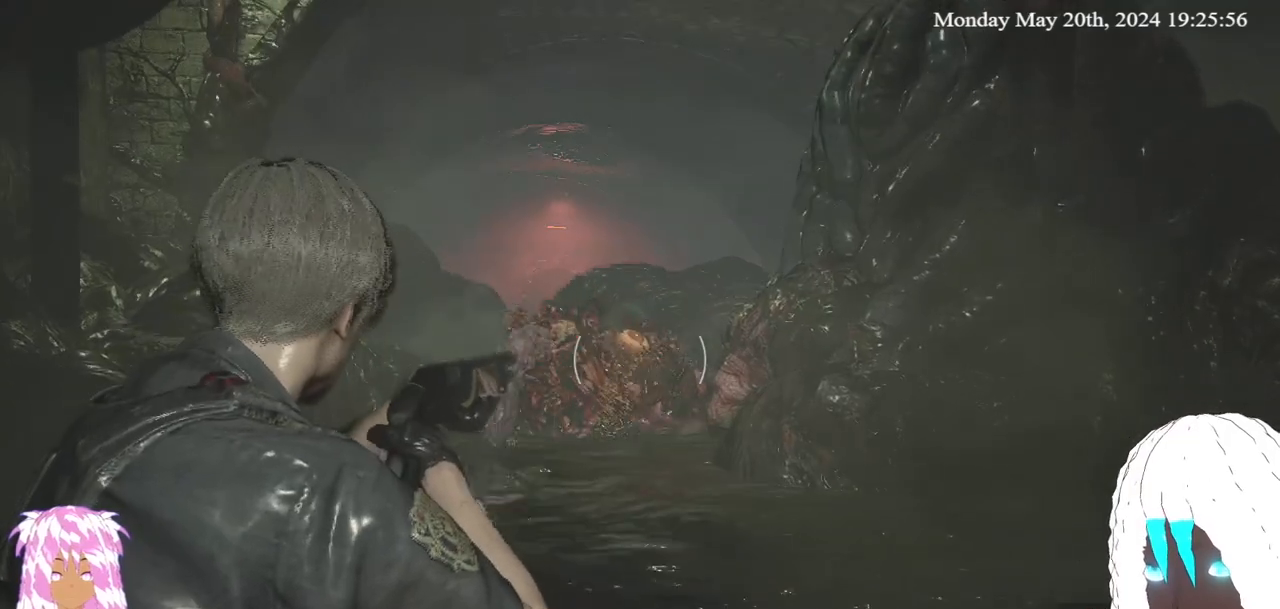
{"dt_ms": 500, "buttons": [], "left_stick": "center", "right_stick": "center", "events": [[33, "L2", "up"], [233, "DPAD_RIGHT", "down"], [317, "DPAD_RIGHT", "up"]]}
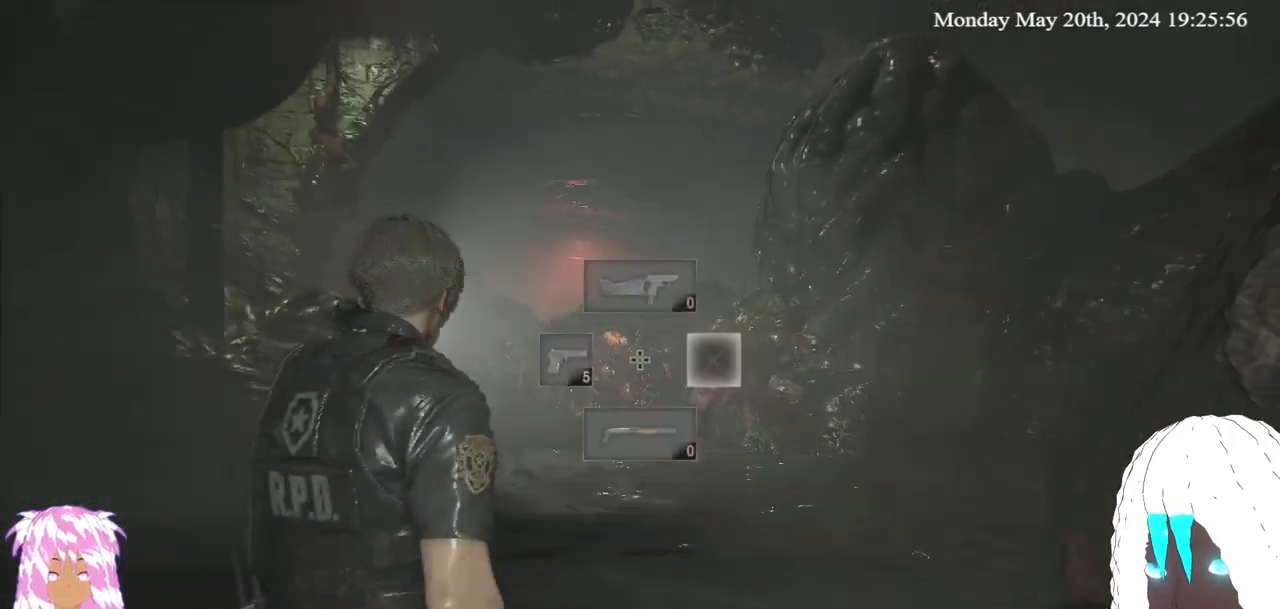
{"dt_ms": 500, "buttons": [], "left_stick": "left", "right_stick": "center", "events": [[83, "DPAD_LEFT", "down"], [200, "DPAD_LEFT", "up"], [333, "right_stick", "up"], [383, "left_stick", "up-left"], [450, "left_stick", "left"], [483, "right_stick", "center"]]}
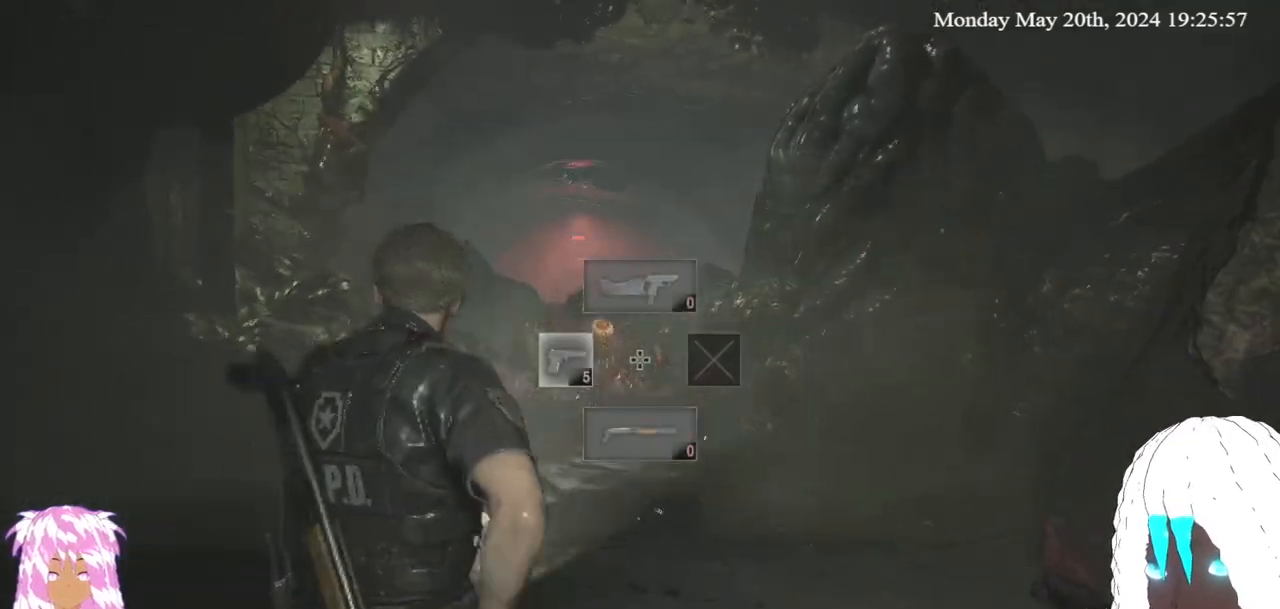
{"dt_ms": 500, "buttons": ["L3"], "left_stick": "up-left", "right_stick": "center", "events": [[117, "L3", "down"], [117, "left_stick", "up-left"]]}
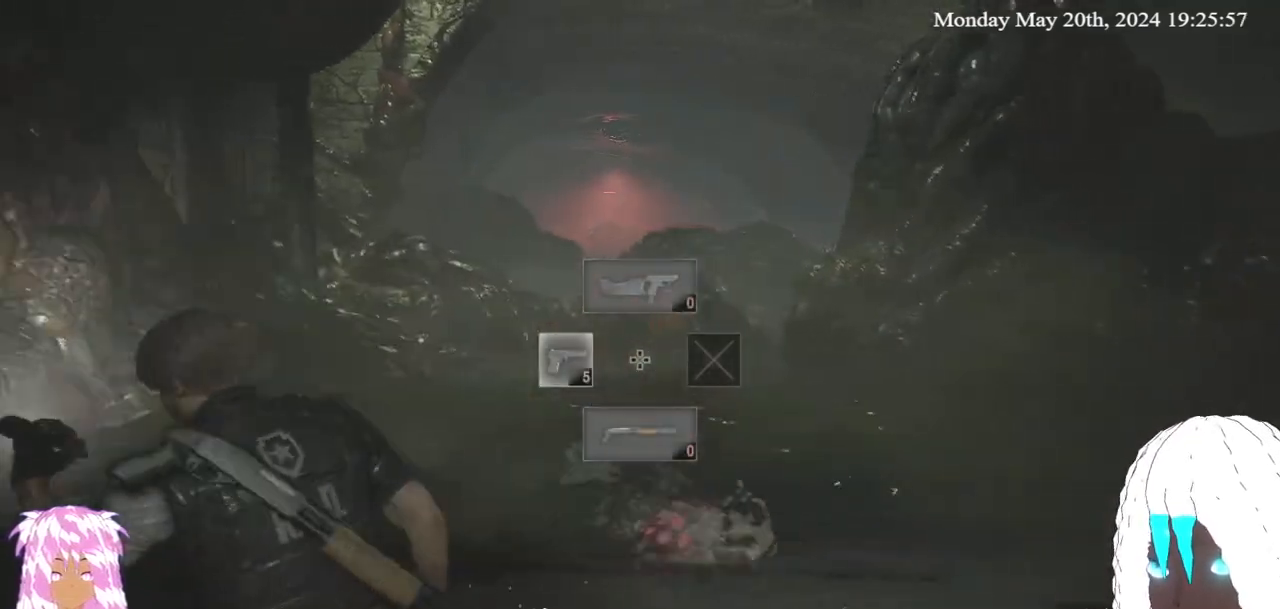
{"dt_ms": 500, "buttons": [], "left_stick": "up-left", "right_stick": "right", "events": [[267, "L3", "up"], [467, "right_stick", "right"]]}
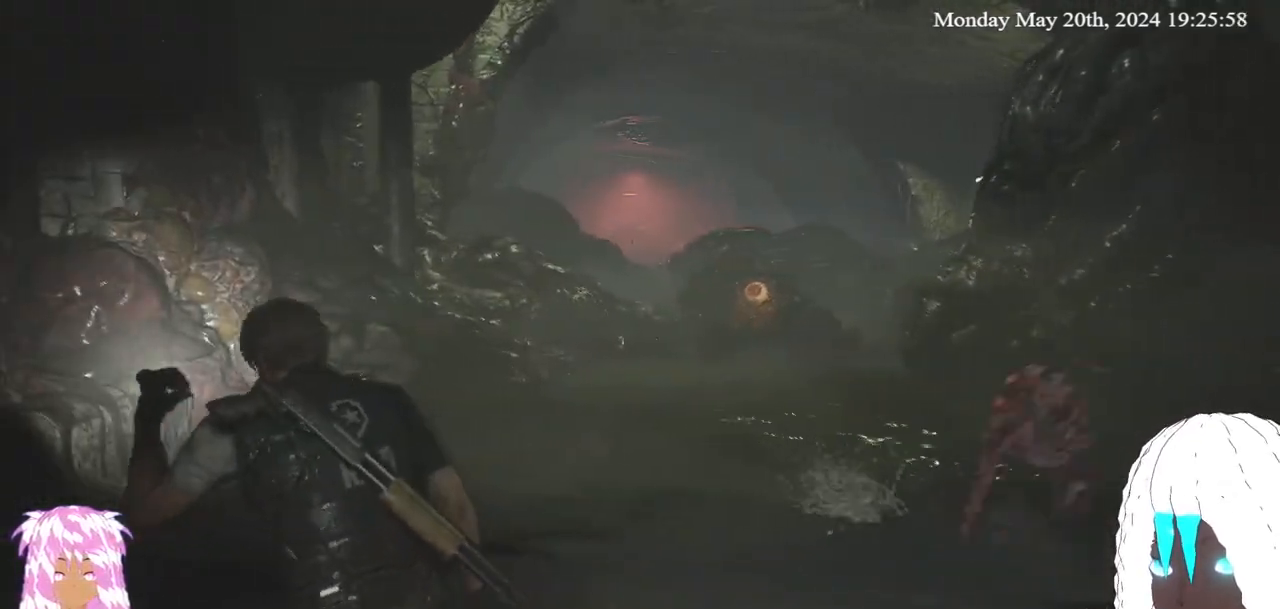
{"dt_ms": 500, "buttons": [], "left_stick": "up", "right_stick": "center", "events": [[100, "right_stick", "center"], [267, "left_stick", "up"], [300, "right_stick", "down-right"], [450, "right_stick", "center"]]}
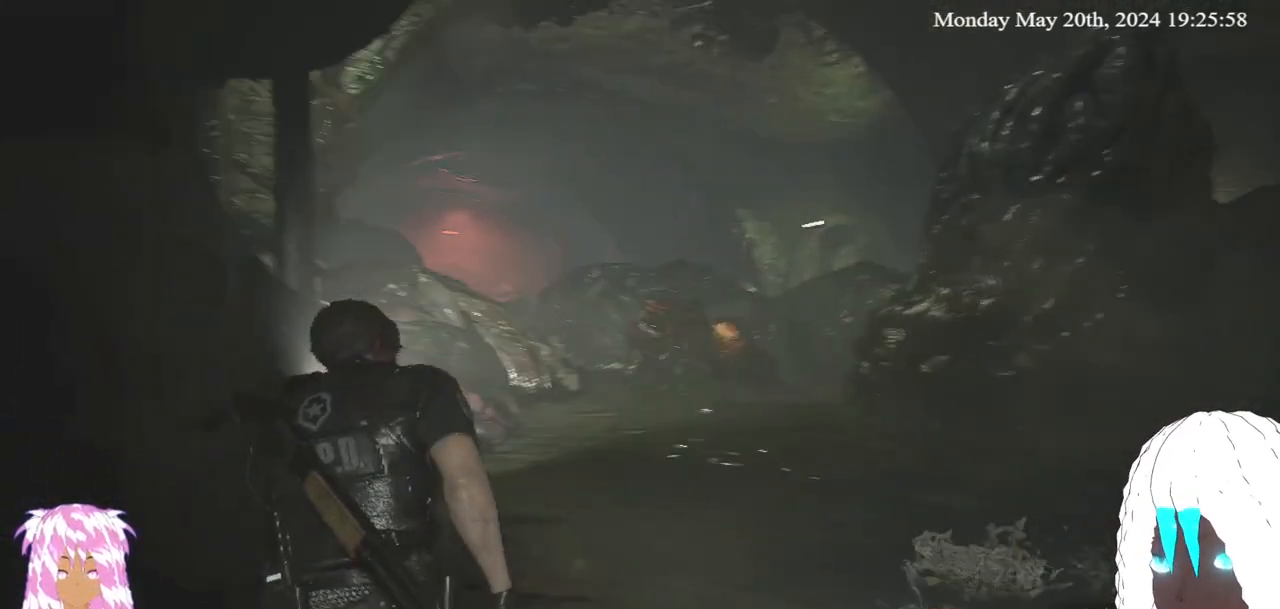
{"dt_ms": 500, "buttons": [], "left_stick": "up", "right_stick": "center", "events": [[167, "right_stick", "right"], [300, "right_stick", "center"]]}
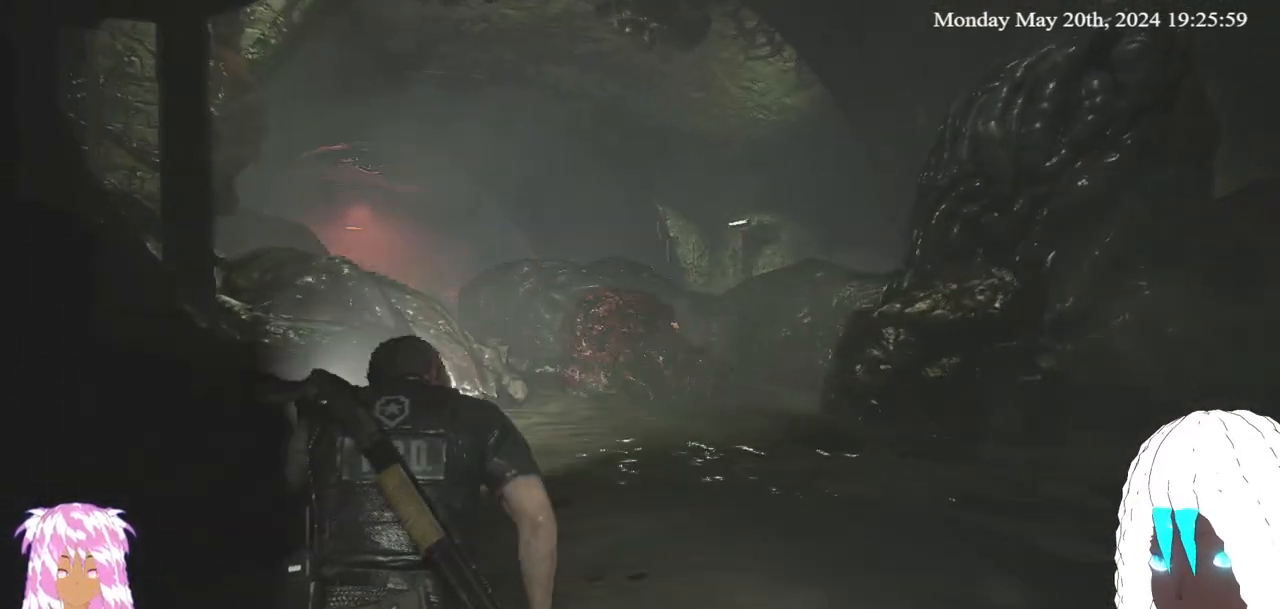
{"dt_ms": 500, "buttons": ["L2"], "left_stick": "up-right", "right_stick": "center", "events": [[83, "left_stick", "up-right"], [283, "right_stick", "down-left"], [383, "right_stick", "center"], [500, "L2", "down"]]}
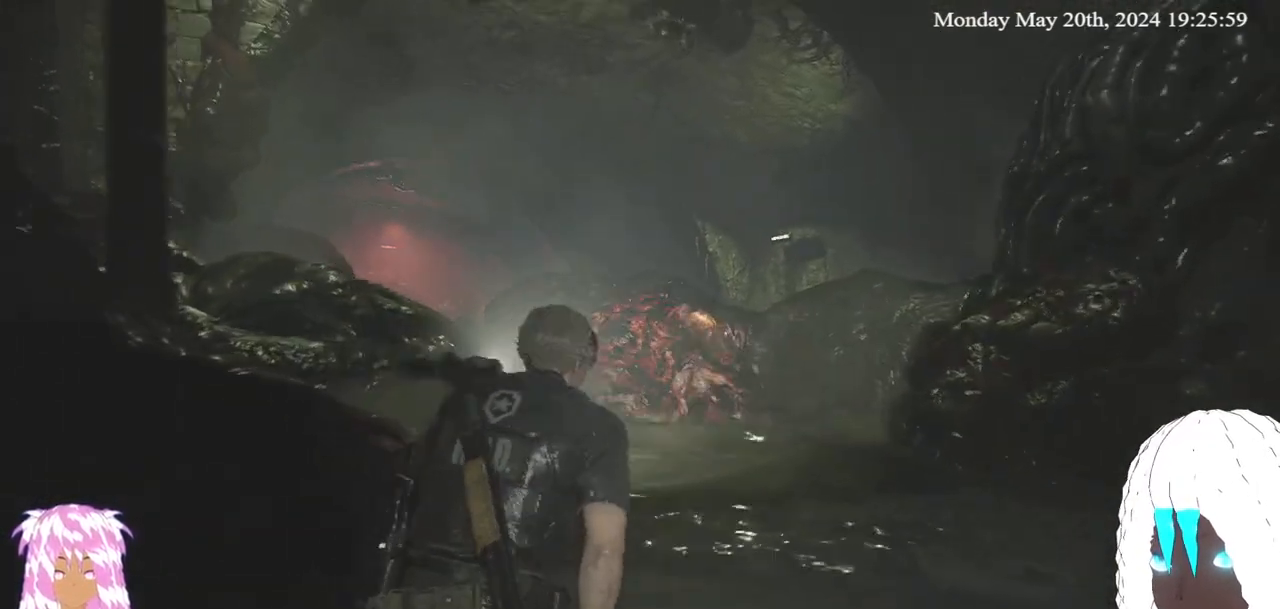
{"dt_ms": 500, "buttons": ["L2"], "left_stick": "up-right", "right_stick": "center", "events": [[183, "right_stick", "down"], [250, "right_stick", "center"]]}
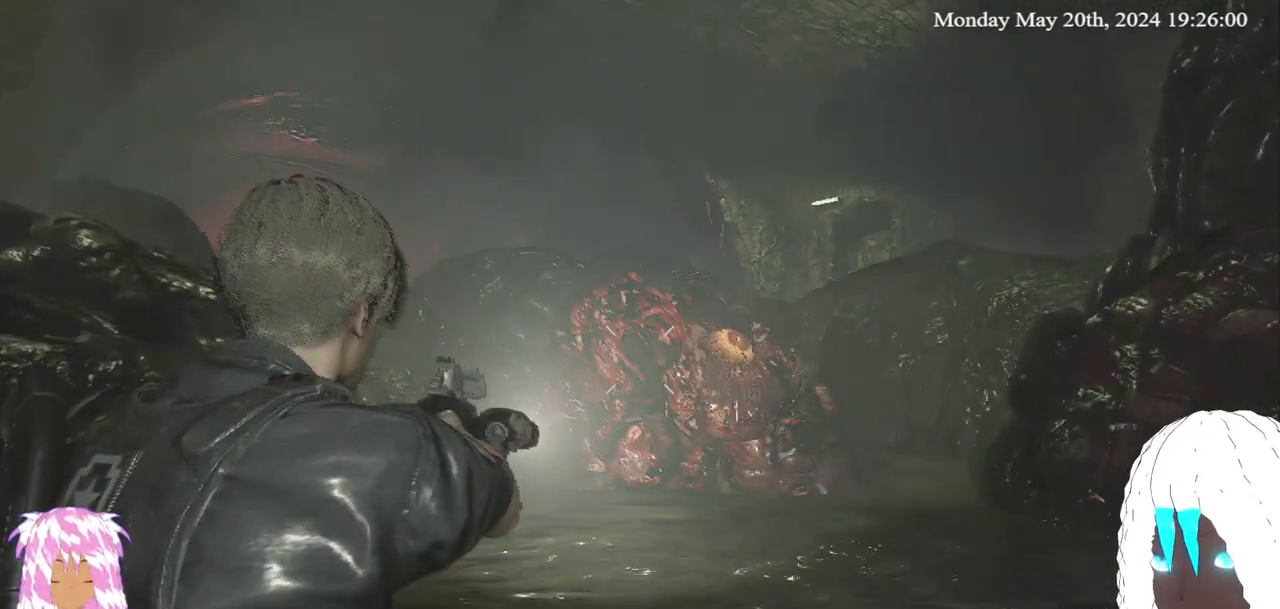
{"dt_ms": 500, "buttons": ["L2"], "left_stick": "up-right", "right_stick": "left", "events": [[50, "right_stick", "right"], [167, "right_stick", "center"], [217, "R2", "down"], [333, "R2", "up"], [500, "right_stick", "left"]]}
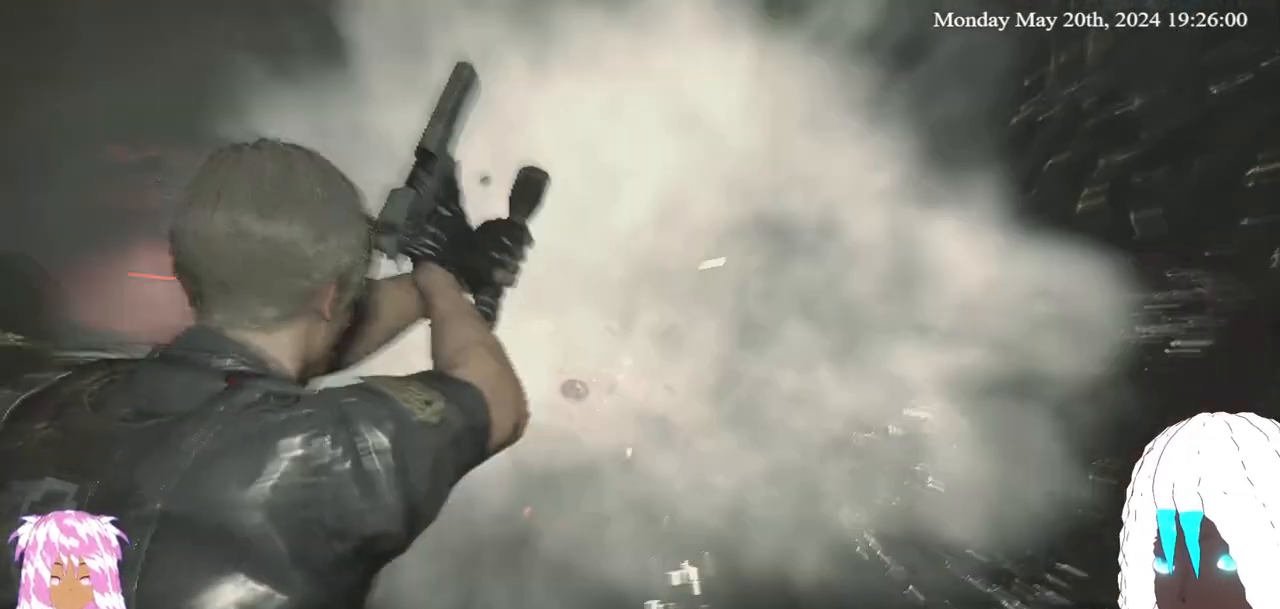
{"dt_ms": 500, "buttons": ["L2"], "left_stick": "right", "right_stick": "up", "events": [[33, "left_stick", "right"], [150, "right_stick", "center"], [167, "left_stick", "down-right"], [433, "right_stick", "up"], [483, "left_stick", "right"]]}
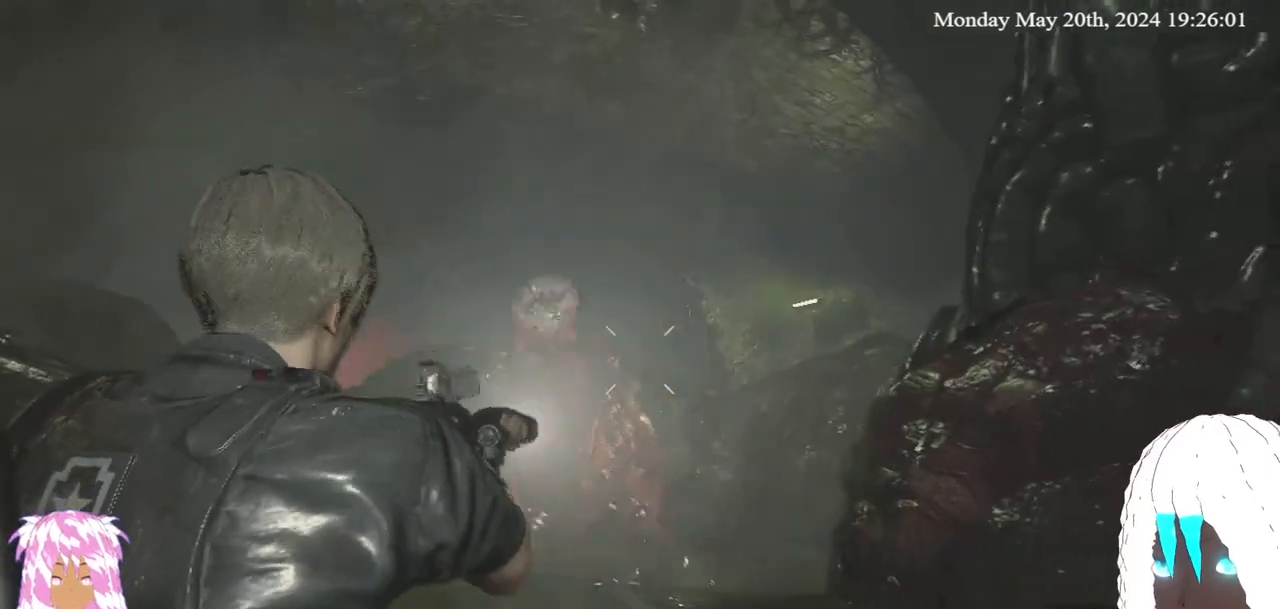
{"dt_ms": 500, "buttons": ["L2"], "left_stick": "right", "right_stick": "center", "events": [[50, "right_stick", "center"], [217, "right_stick", "down-left"], [300, "right_stick", "center"]]}
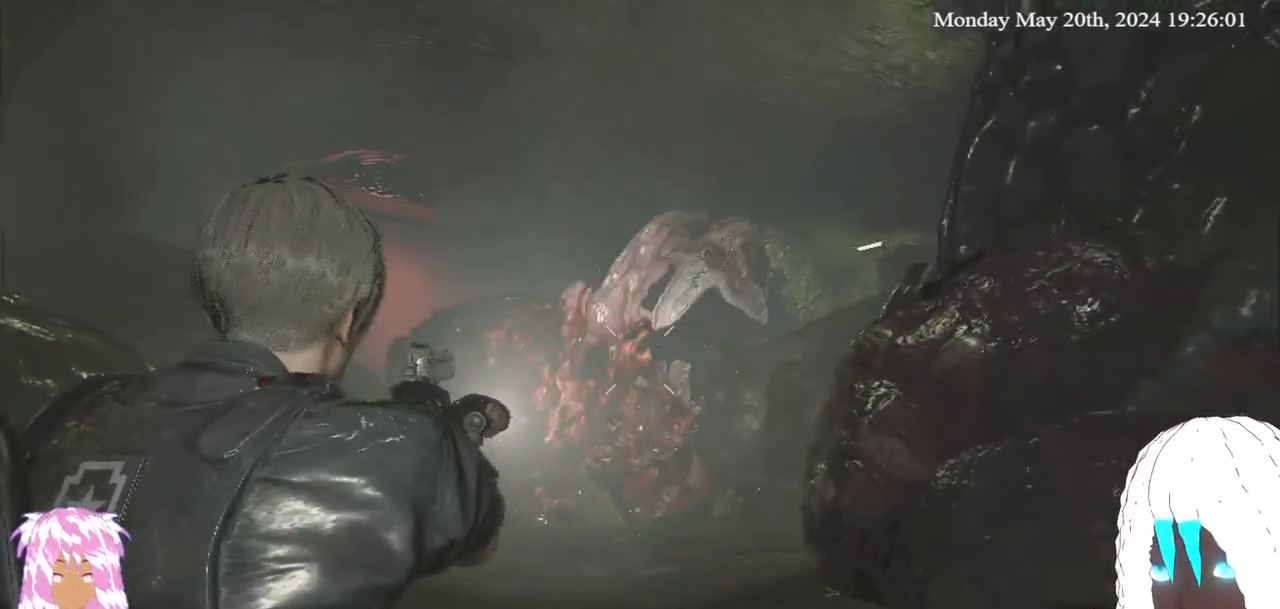
{"dt_ms": 500, "buttons": ["L2", "R2"], "left_stick": "down-right", "right_stick": "left", "events": [[83, "right_stick", "left"], [233, "right_stick", "center"], [250, "left_stick", "down-right"], [433, "right_stick", "left"], [467, "R2", "down"]]}